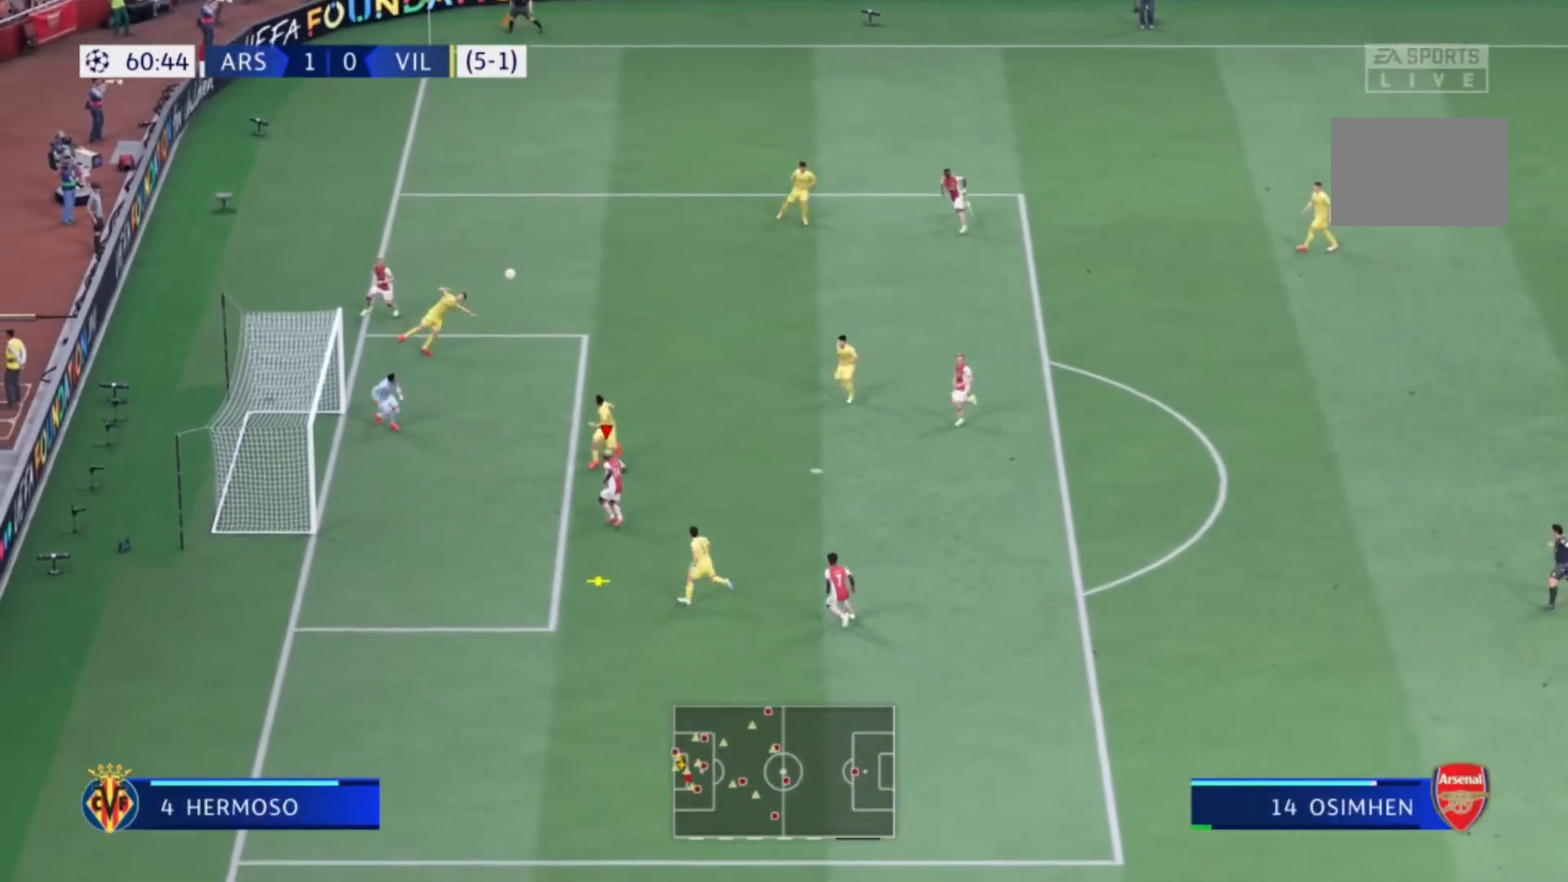
Gameplay with a controller (Xbox layout); each line is a JSON object with the inputs held at the frame after it. "events" lists button and stick changes between this image and that frame as [ms after this image, input, new state], when the widget could be followed in between. Not read: L3 R3.
{"buttons": [], "left_stick": "up-left", "right_stick": "center", "events": [[401, "X", "up"]]}
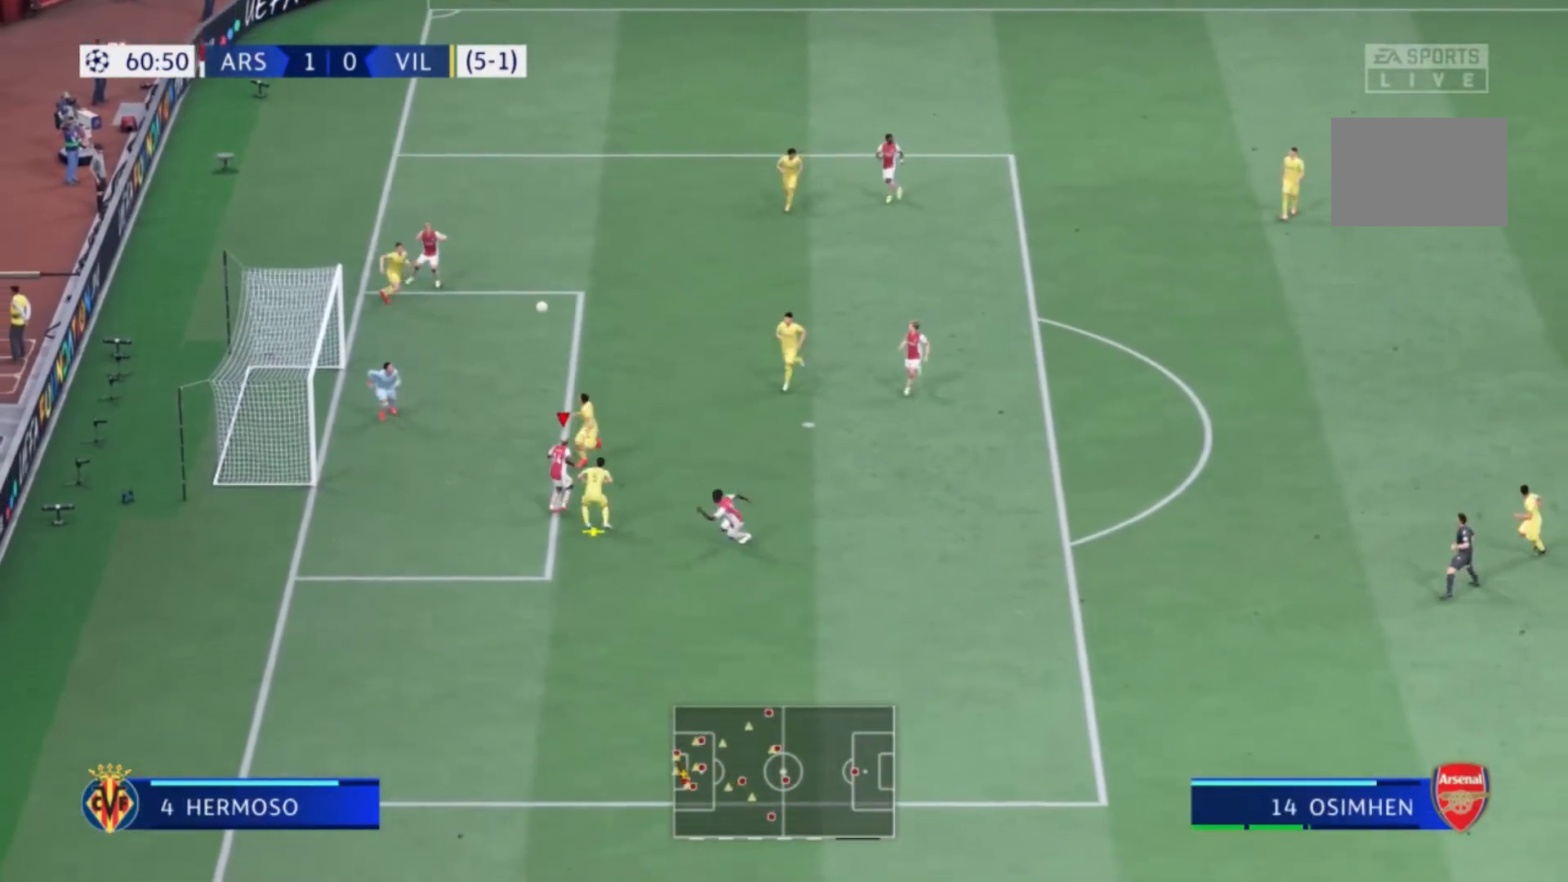
{"buttons": [], "left_stick": "up-left", "right_stick": "center", "events": []}
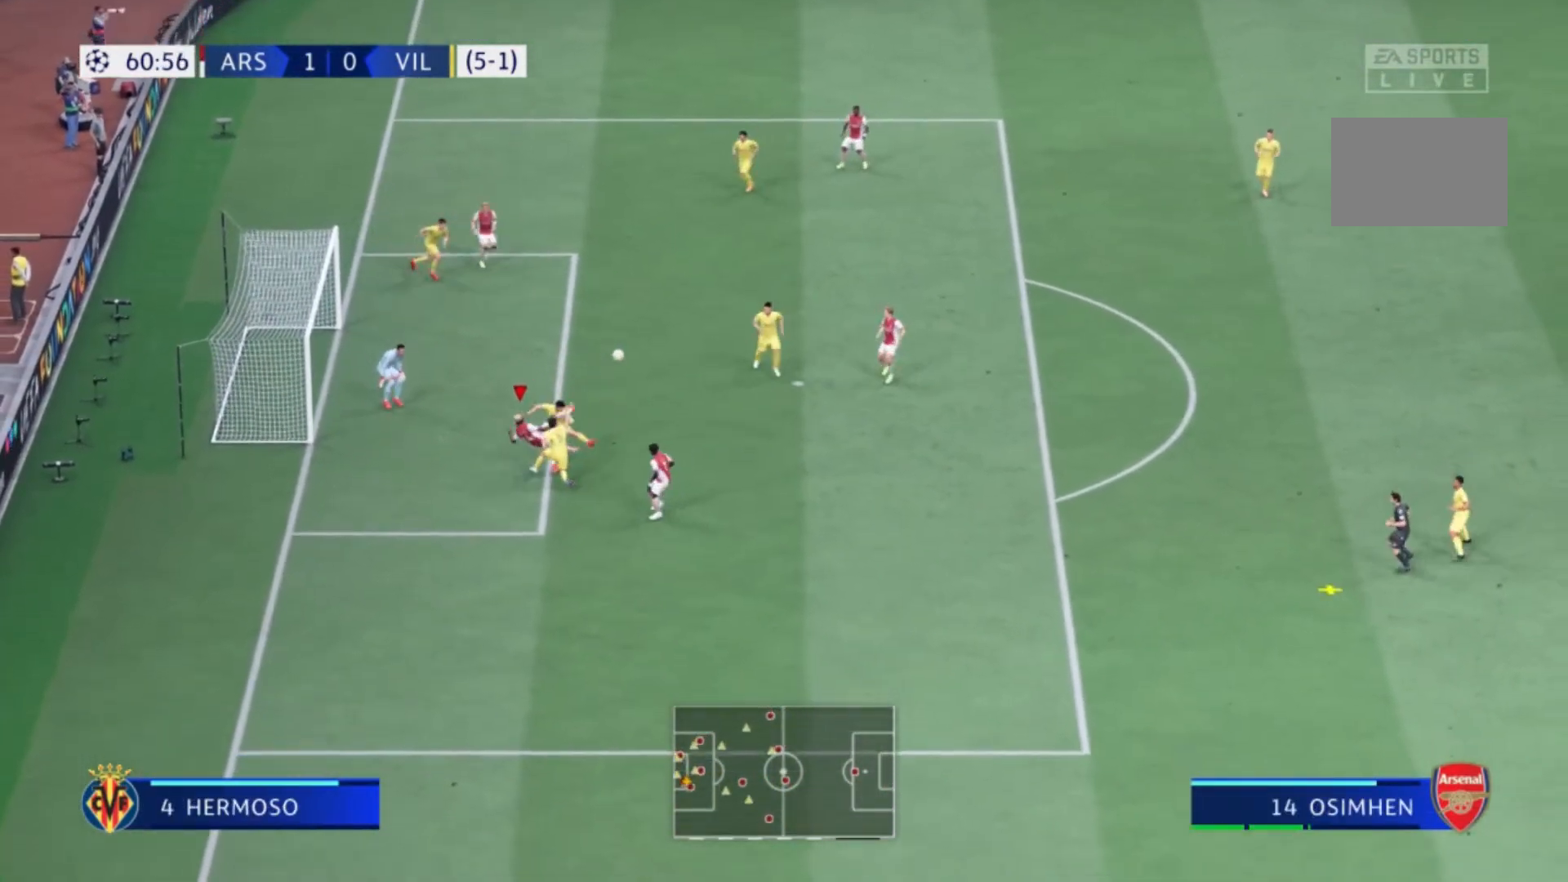
{"buttons": [], "left_stick": "center", "right_stick": "center", "events": [[401, "left_stick", "center"]]}
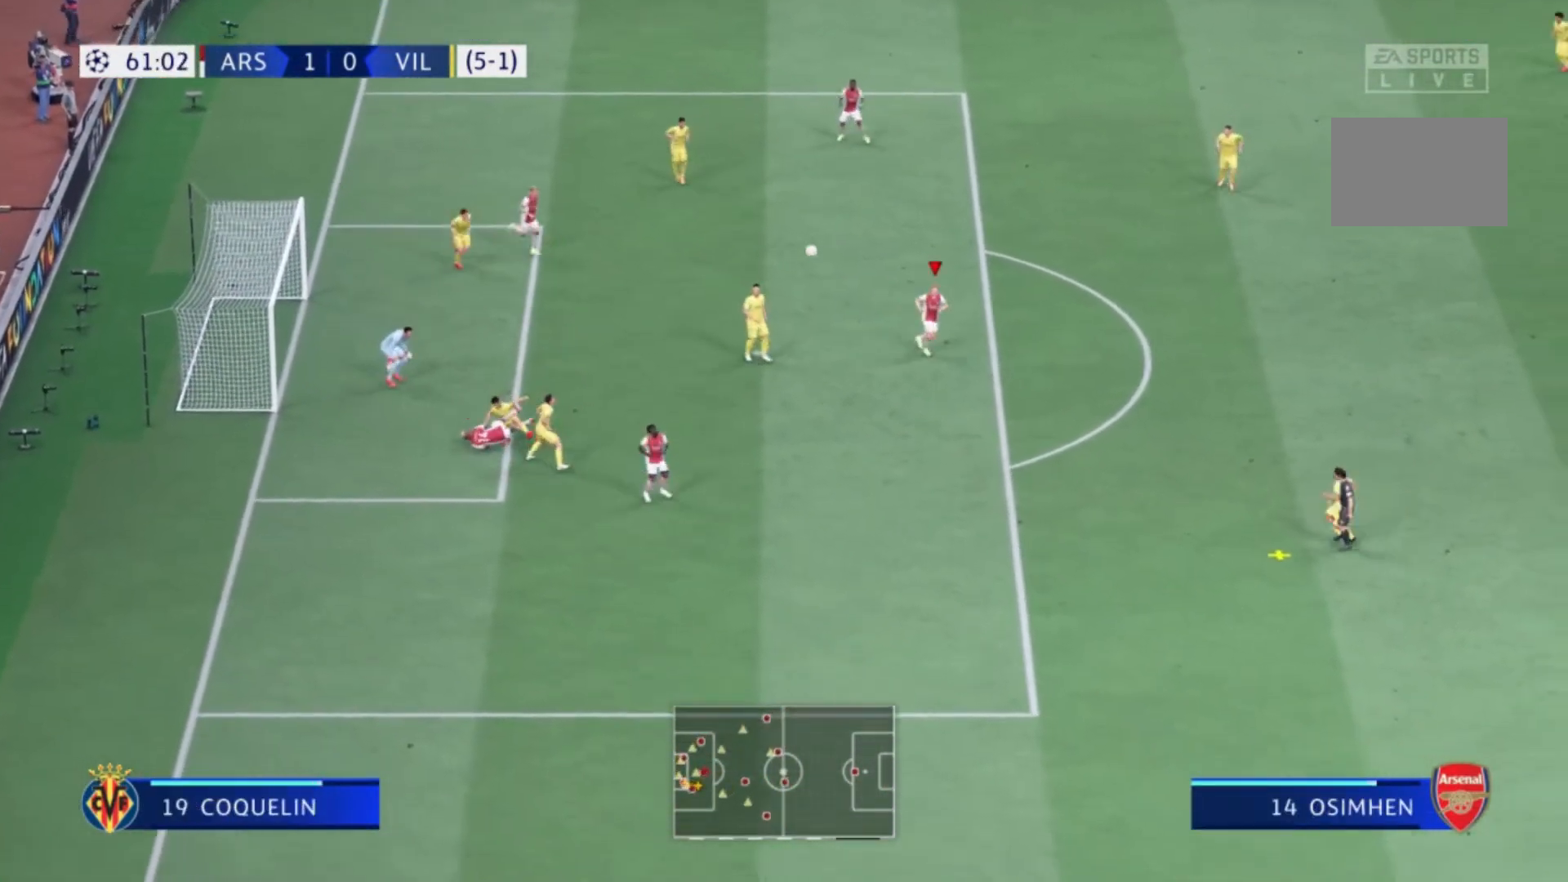
{"buttons": [], "left_stick": "center", "right_stick": "center", "events": [[66, "left_stick", "down-right"], [400, "left_stick", "center"]]}
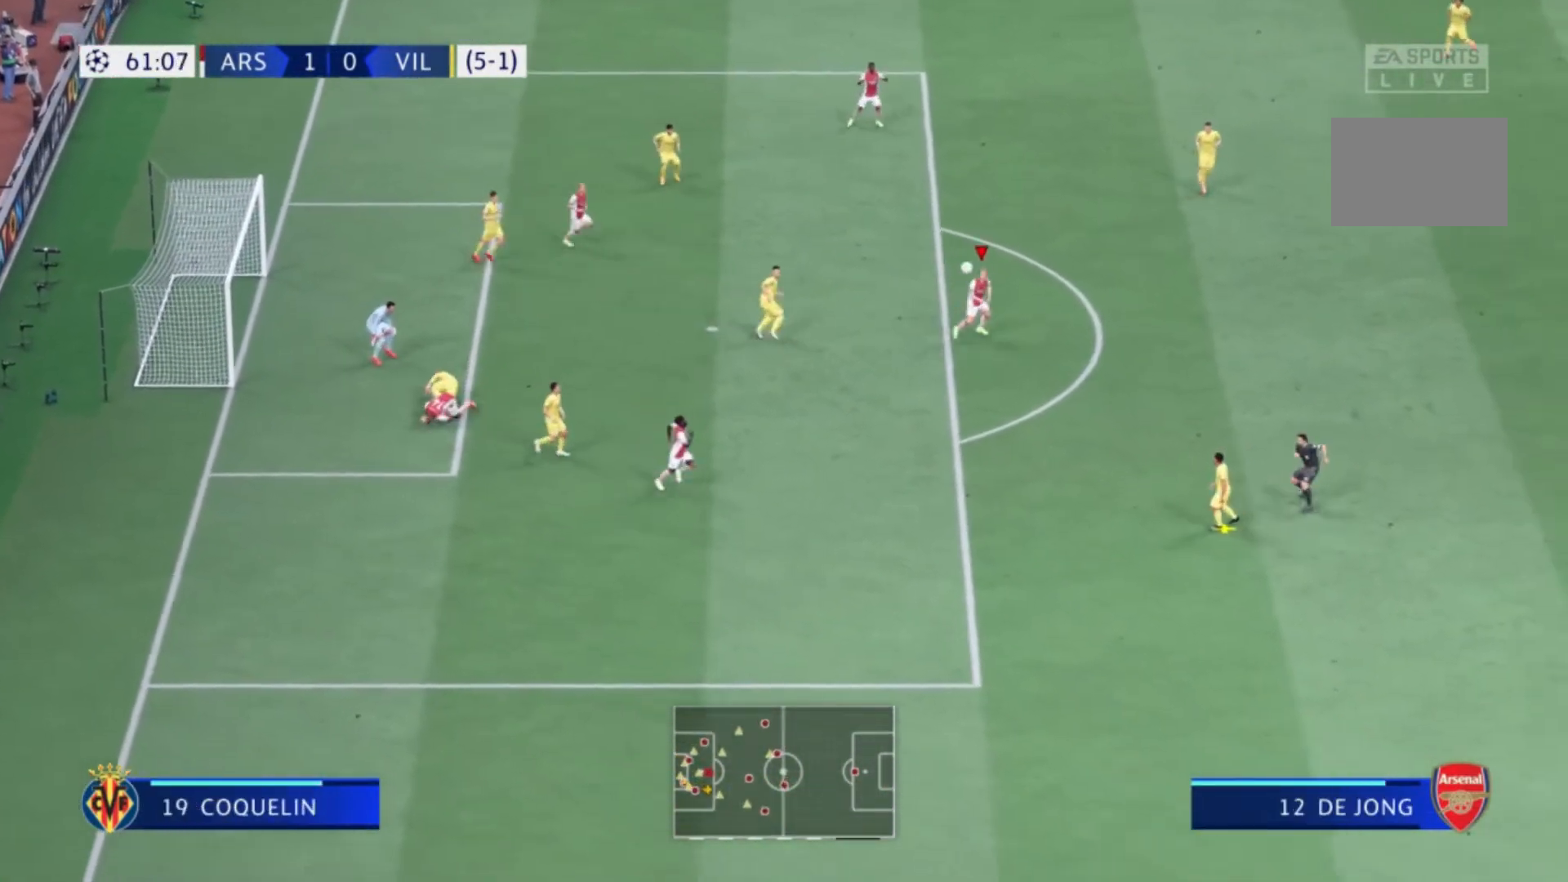
{"buttons": [], "left_stick": "down-right", "right_stick": "center", "events": [[67, "left_stick", "down-right"]]}
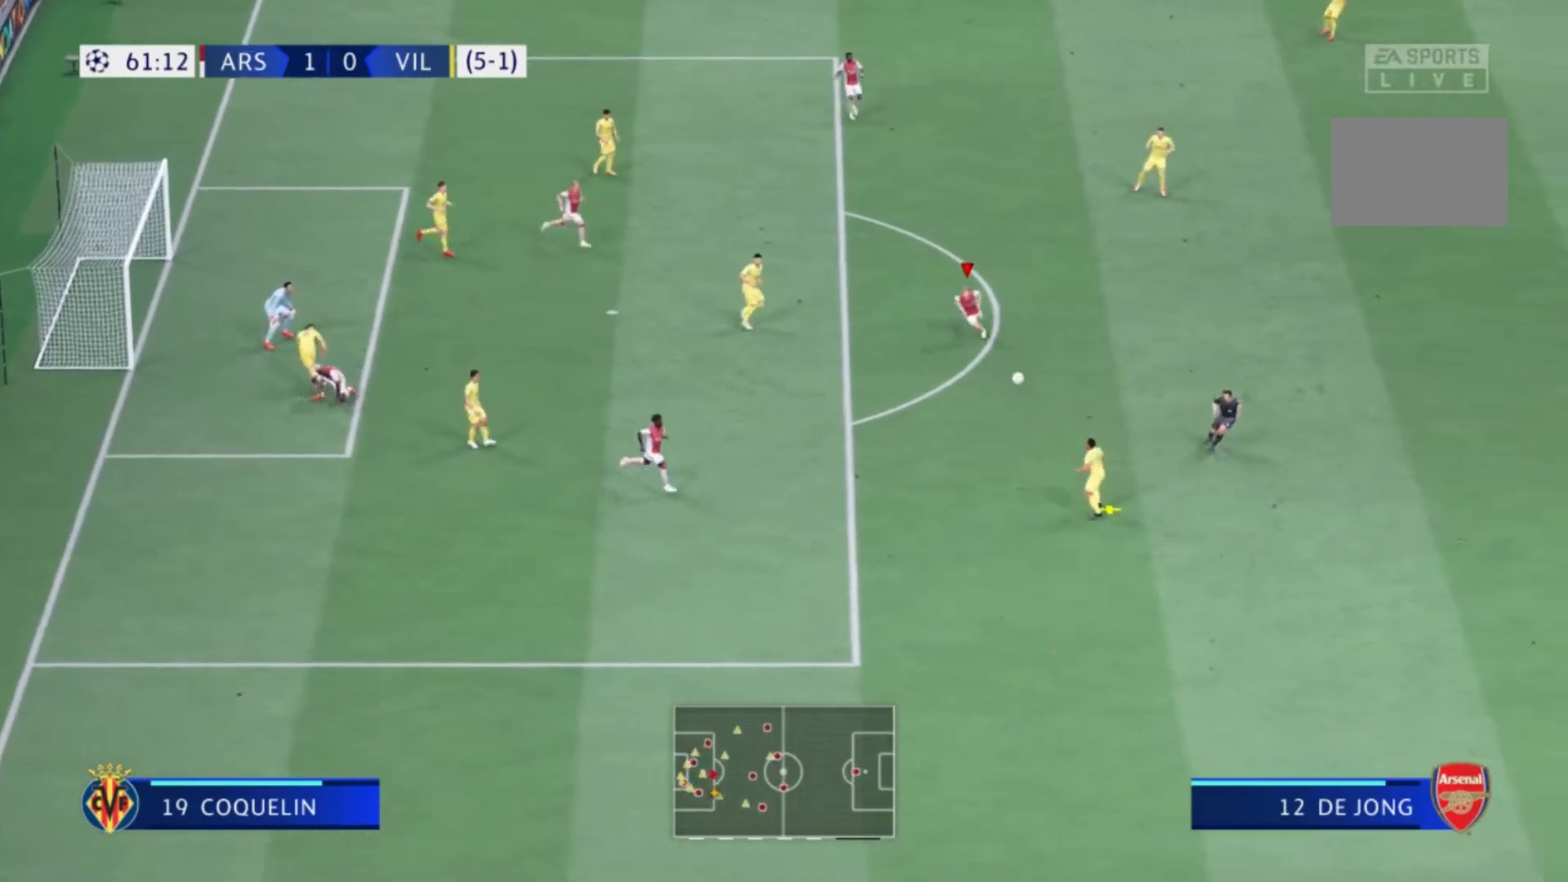
{"buttons": [], "left_stick": "down", "right_stick": "center"}
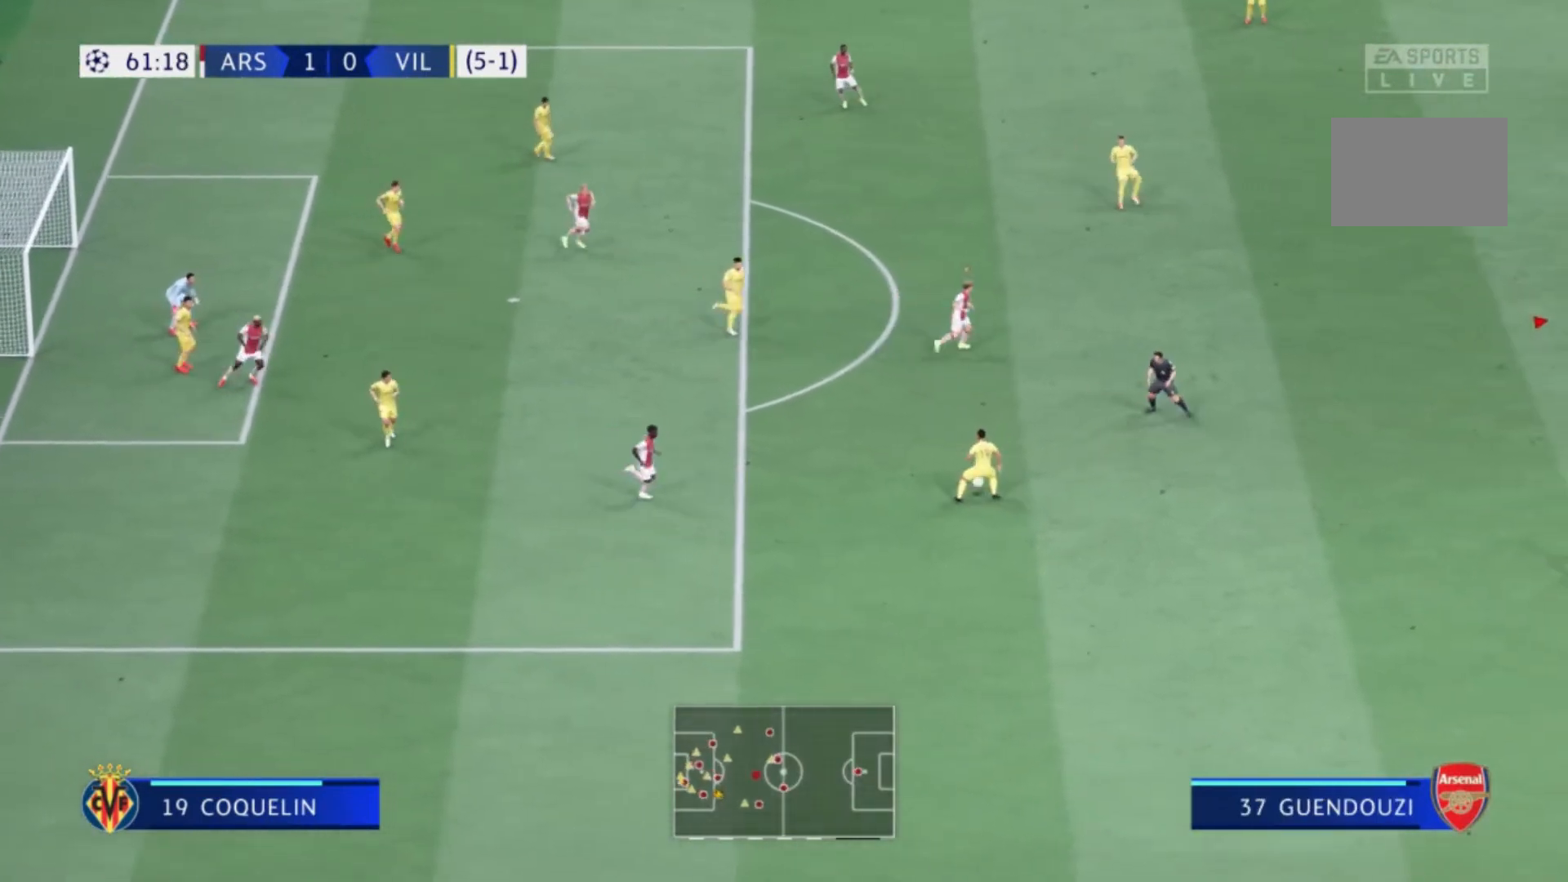
{"buttons": ["L1"], "left_stick": "down", "right_stick": "center", "events": [[67, "left_stick", "down-left"], [400, "left_stick", "down"], [434, "L1", "down"]]}
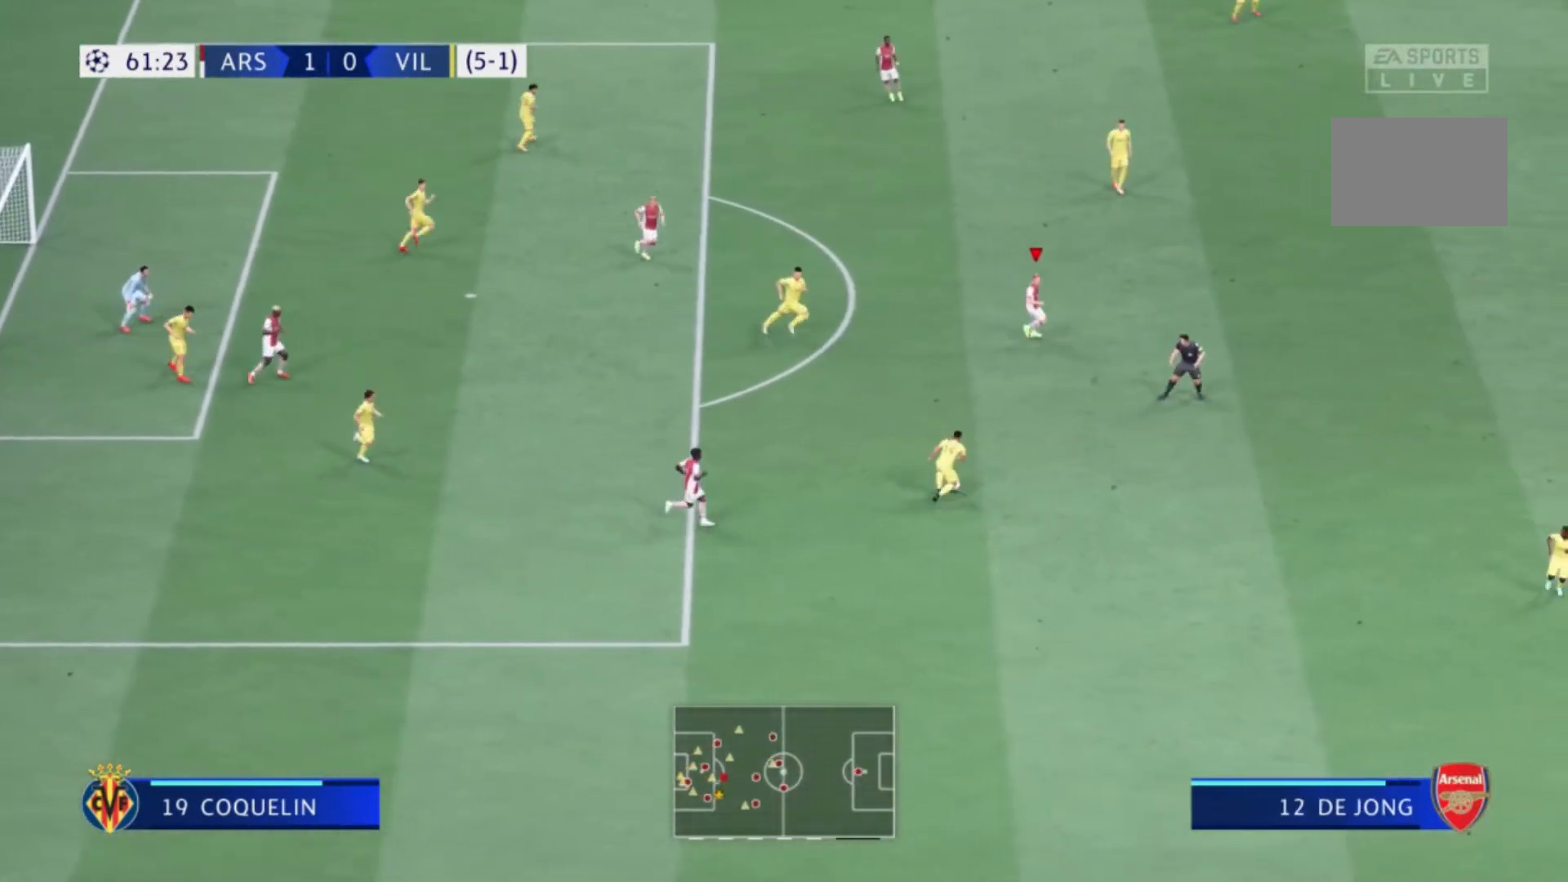
{"buttons": [], "left_stick": "down", "right_stick": "center", "events": [[100, "L1", "up"]]}
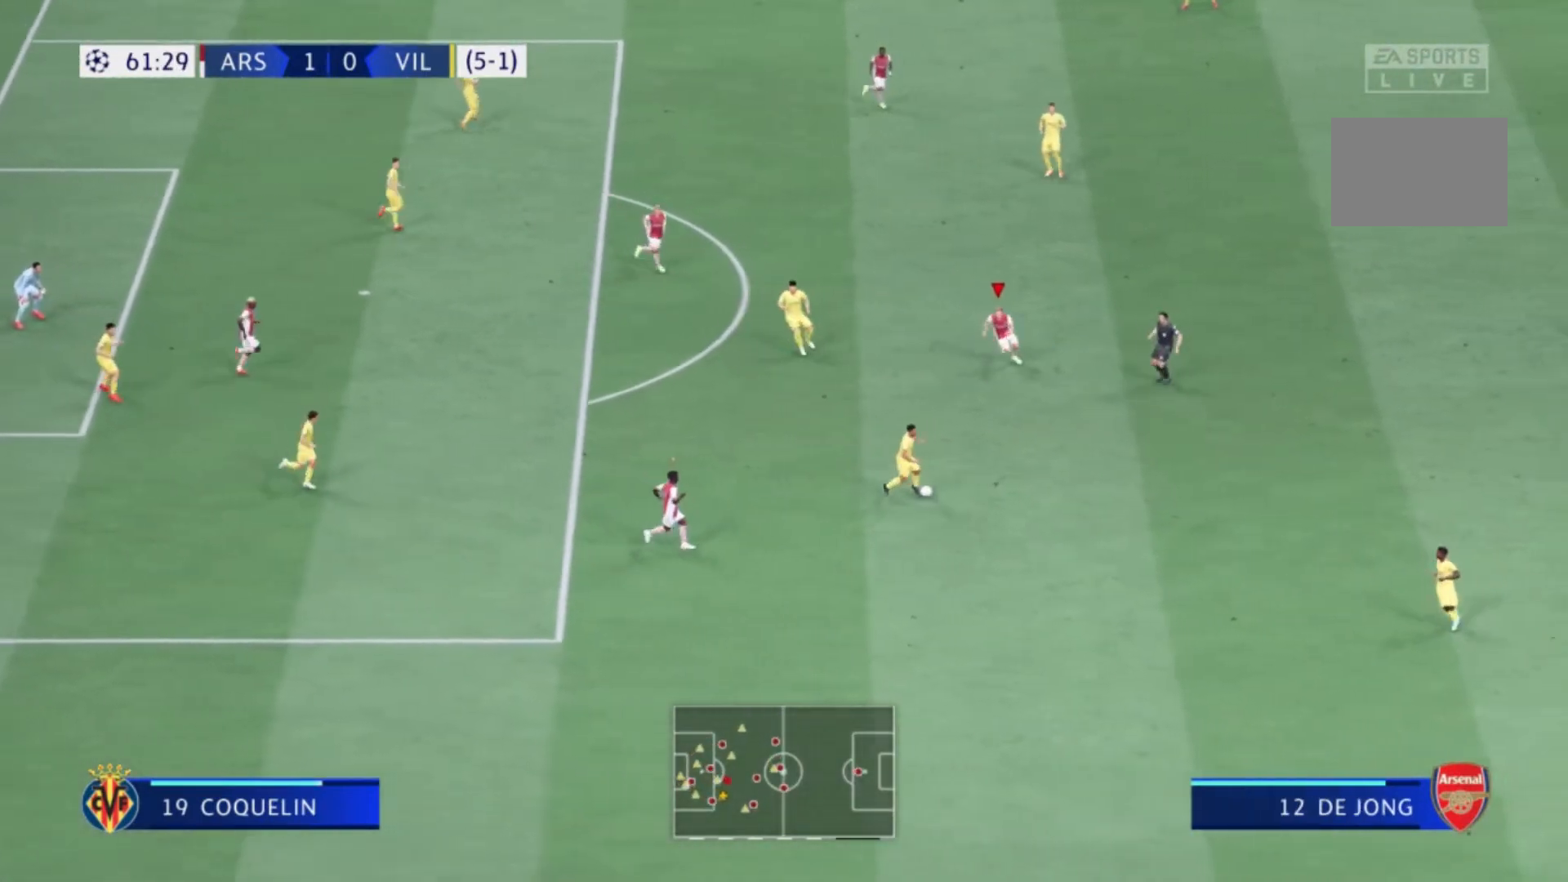
{"buttons": [], "left_stick": "down-right", "right_stick": "center", "events": [[467, "left_stick", "down-right"]]}
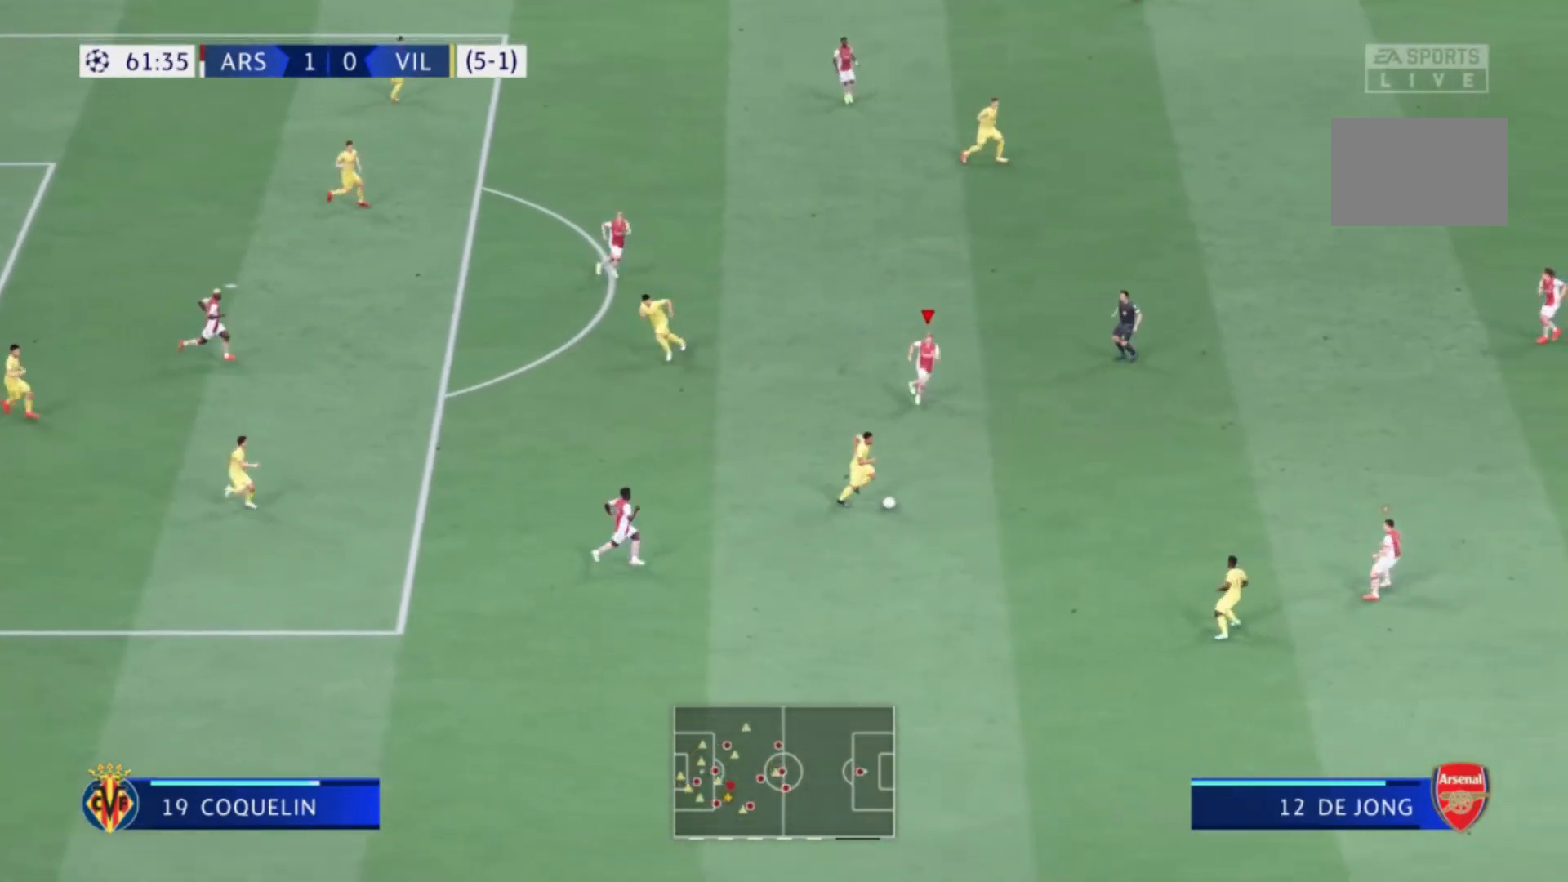
{"buttons": [], "left_stick": "down-left", "right_stick": "center", "events": [[100, "left_stick", "down"], [267, "left_stick", "down-left"]]}
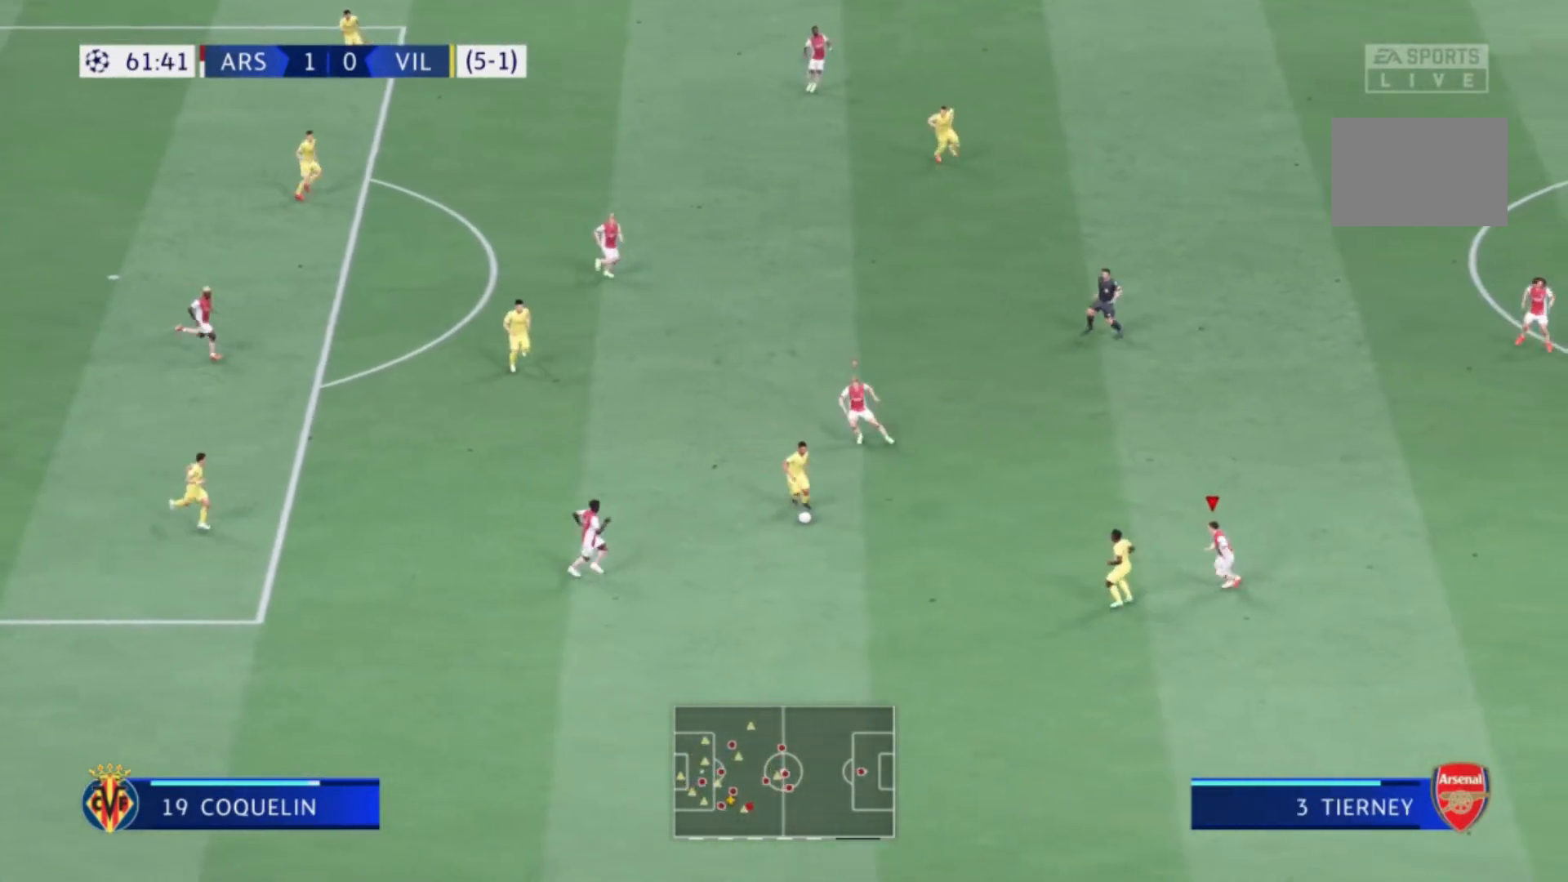
{"buttons": [], "left_stick": "up-left", "right_stick": "center", "events": [[167, "left_stick", "left"], [467, "left_stick", "up-left"]]}
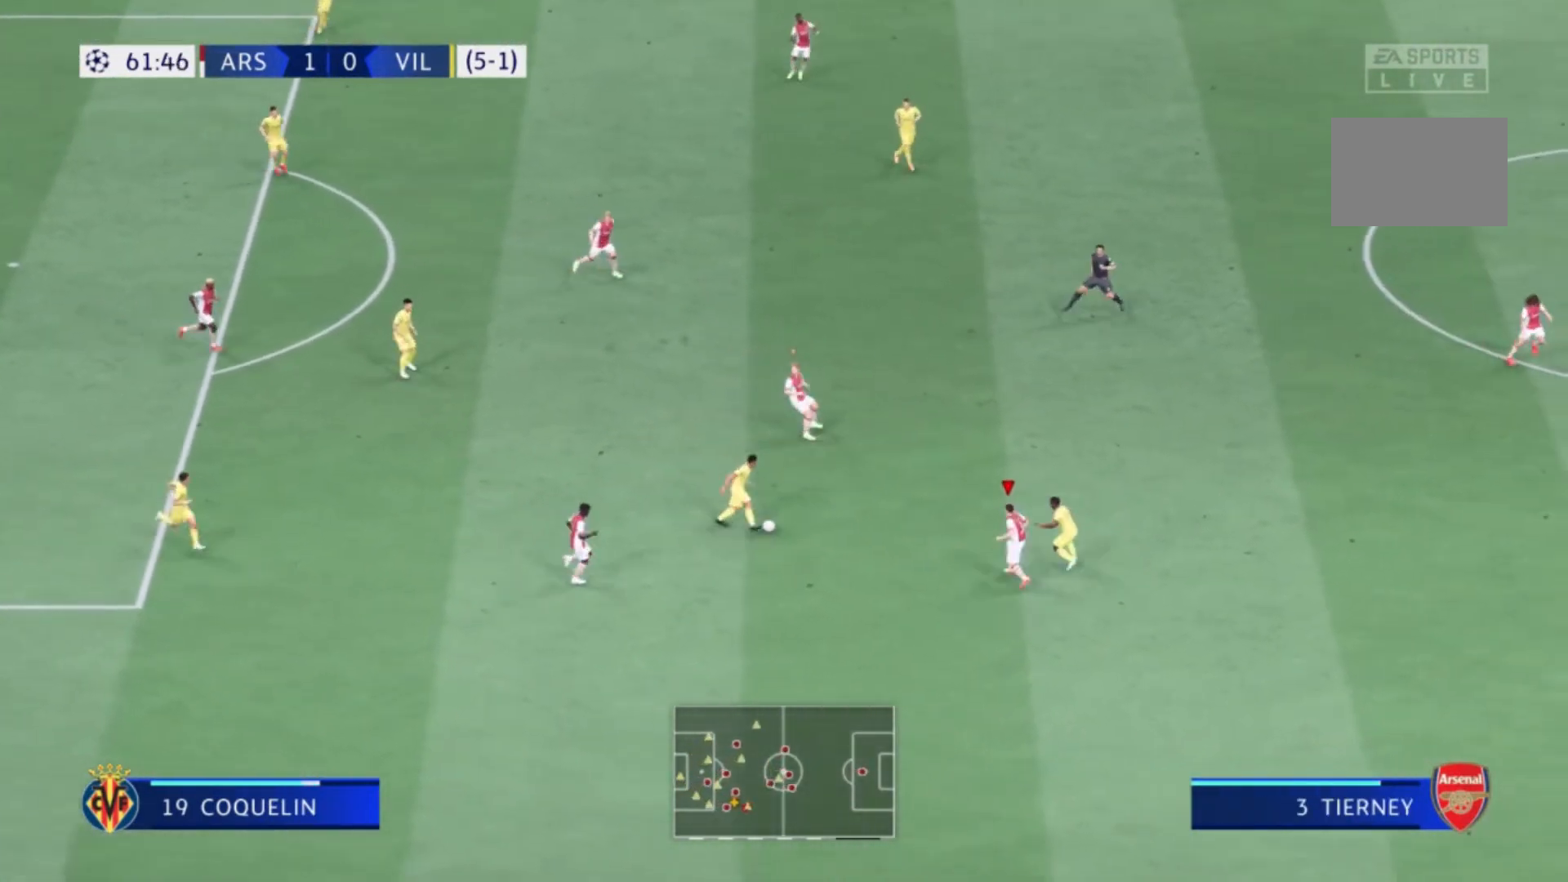
{"buttons": ["X"], "left_stick": "up", "right_stick": "center", "events": [[167, "X", "down"], [401, "left_stick", "up"]]}